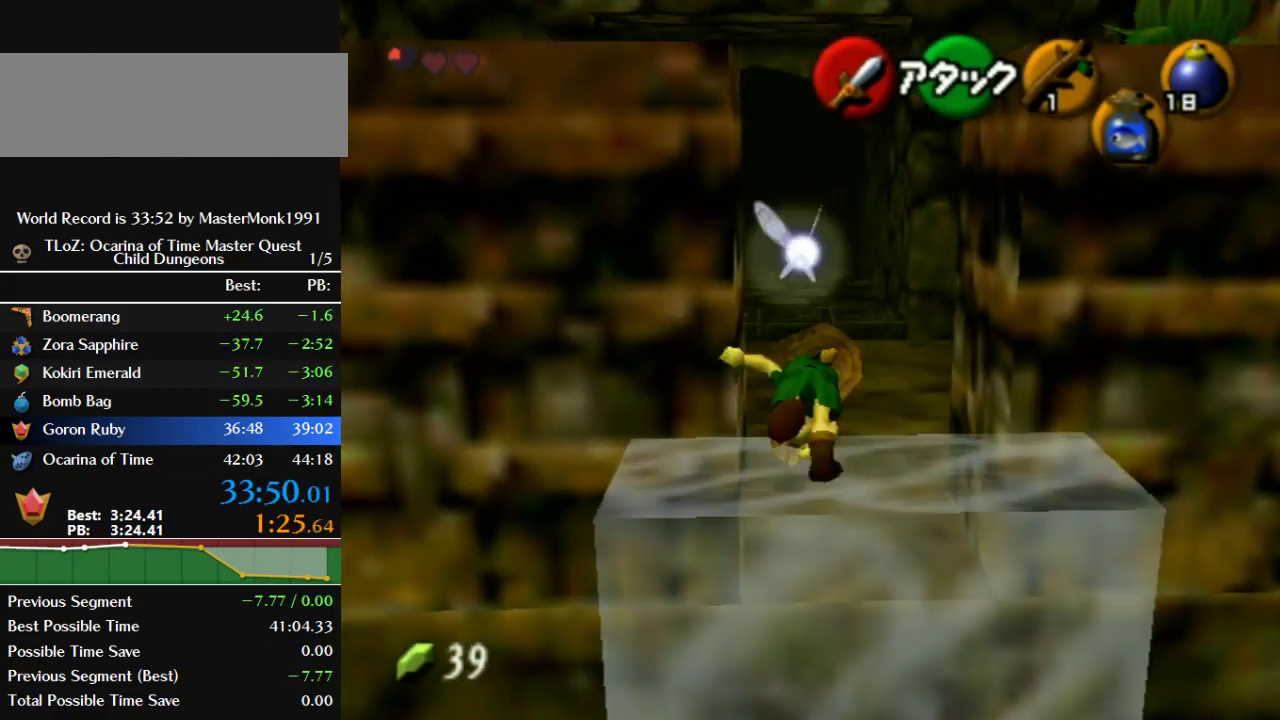
Gameplay with a controller (Nintendo layout); each line is a JSON object with the inputs held at the frame after it. "events" lists button and stick changes between this image and that frame as [ms after this image, input, new state], when the widget could be followed in between. This overlay highlights the sticks when they move; stick clicks (L3) are not distinguishable. Not read: L3 R3.
{"buttons": [], "left_stick": "center", "events": [[267, "B", "up"], [367, "left_stick", "center"]]}
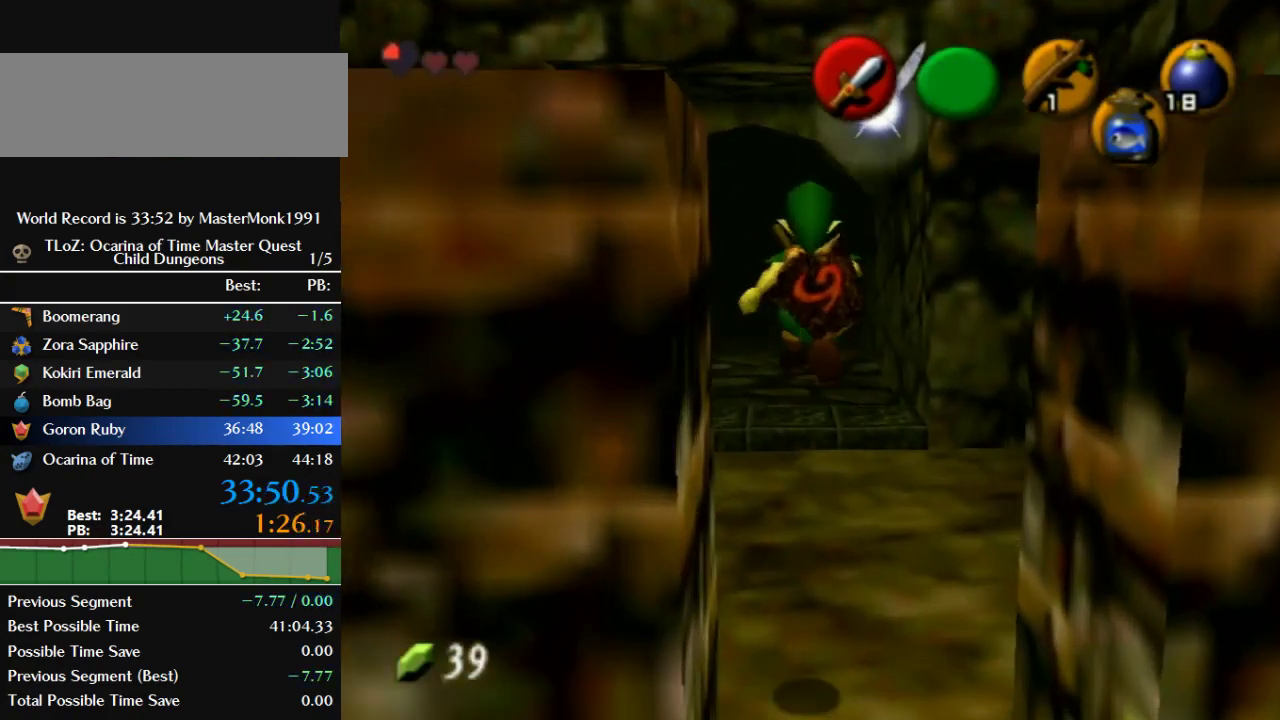
{"buttons": [], "left_stick": "center", "events": []}
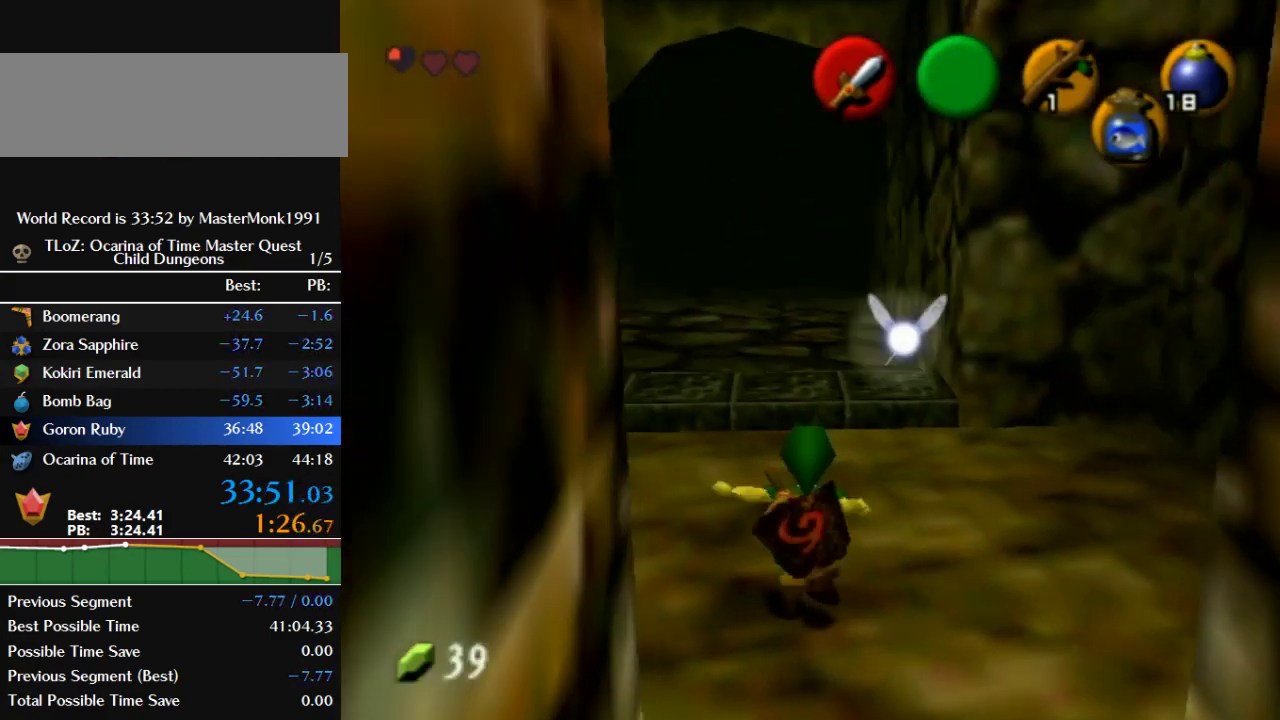
{"buttons": ["Z"], "left_stick": "center", "events": [[67, "left_stick", "left"], [167, "Z", "down"], [300, "left_stick", "center"]]}
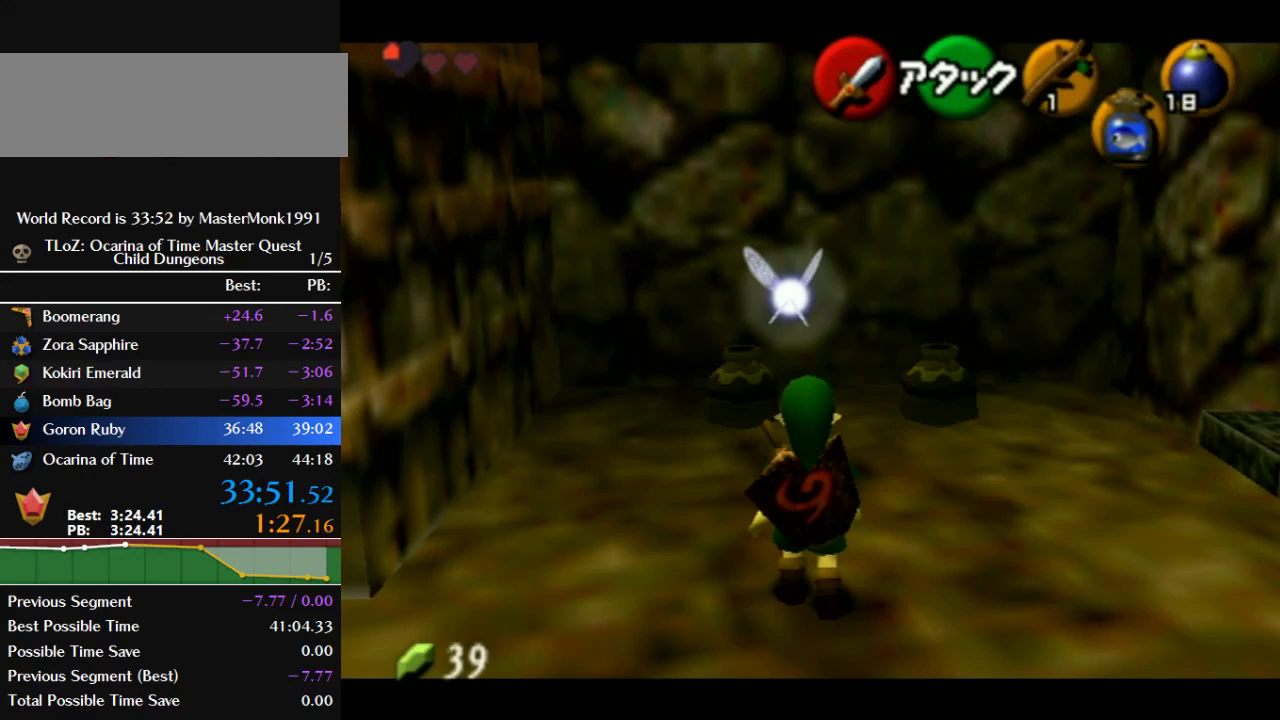
{"buttons": [], "left_stick": "up-left", "events": [[33, "Z", "up"], [133, "left_stick", "up"], [200, "left_stick", "up-right"], [267, "left_stick", "up"], [400, "left_stick", "up-left"]]}
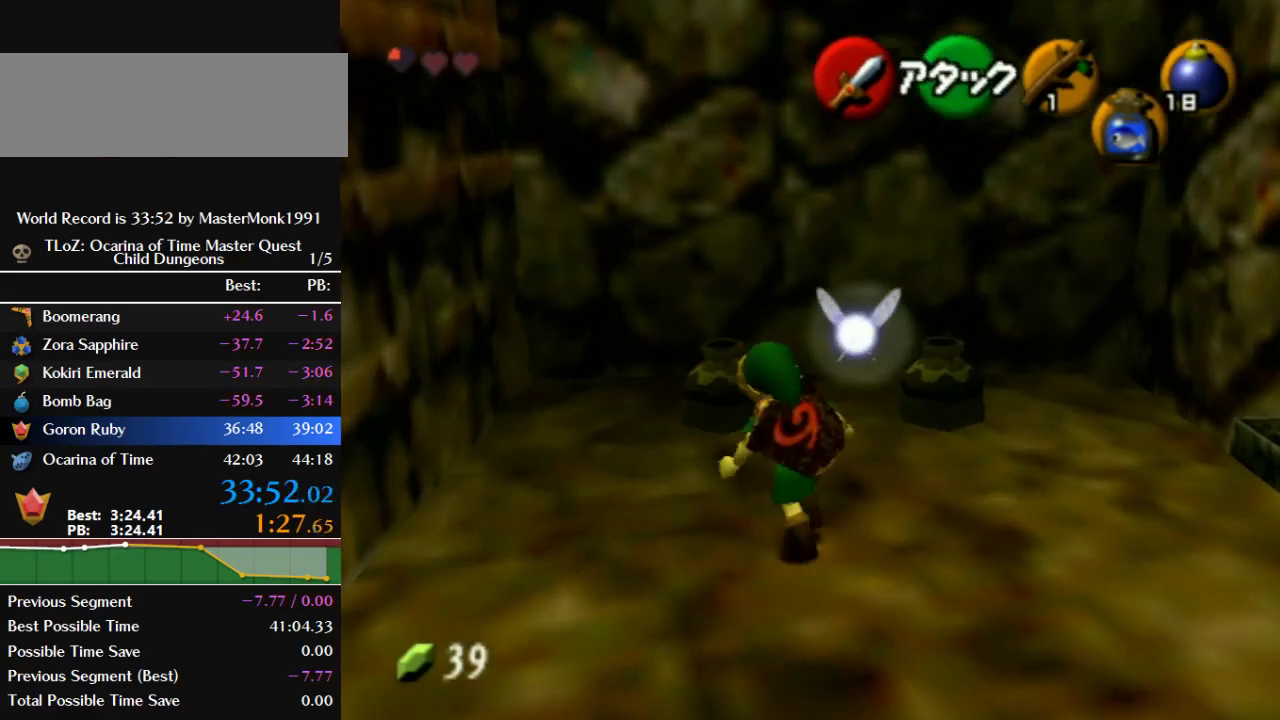
{"buttons": ["R1"], "left_stick": "center", "events": [[33, "left_stick", "up"], [133, "A", "down"], [200, "R1", "down"], [233, "A", "up"], [367, "A", "down"], [400, "left_stick", "center"], [467, "A", "up"]]}
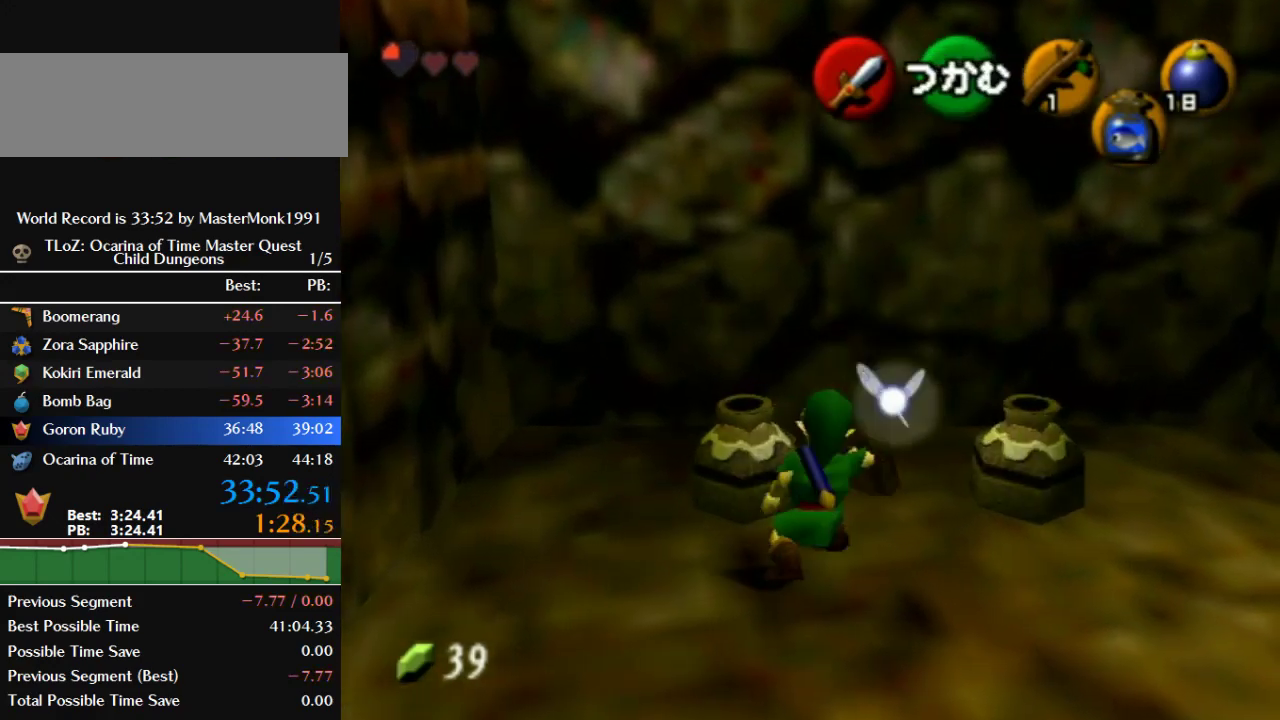
{"buttons": [], "left_stick": "center", "events": [[67, "A", "down"], [200, "A", "up"], [500, "R1", "up"]]}
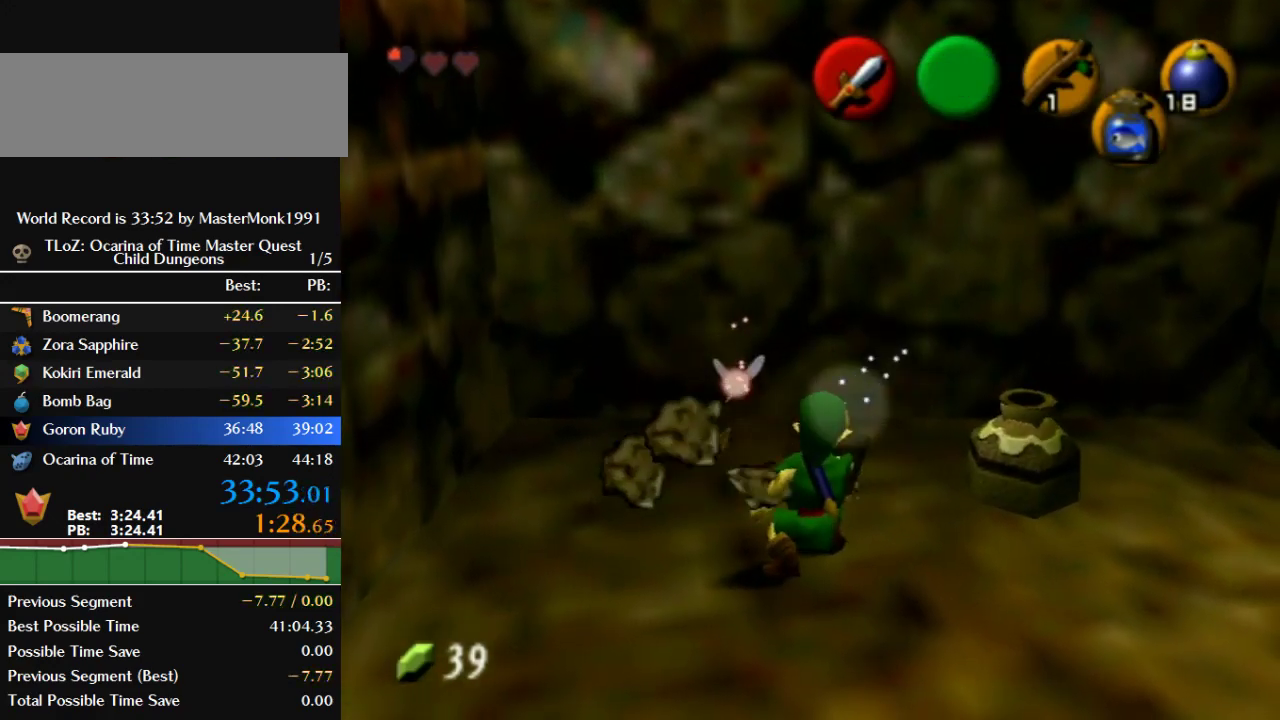
{"buttons": [], "left_stick": "center", "events": [[267, "left_stick", "up-left"], [433, "left_stick", "center"]]}
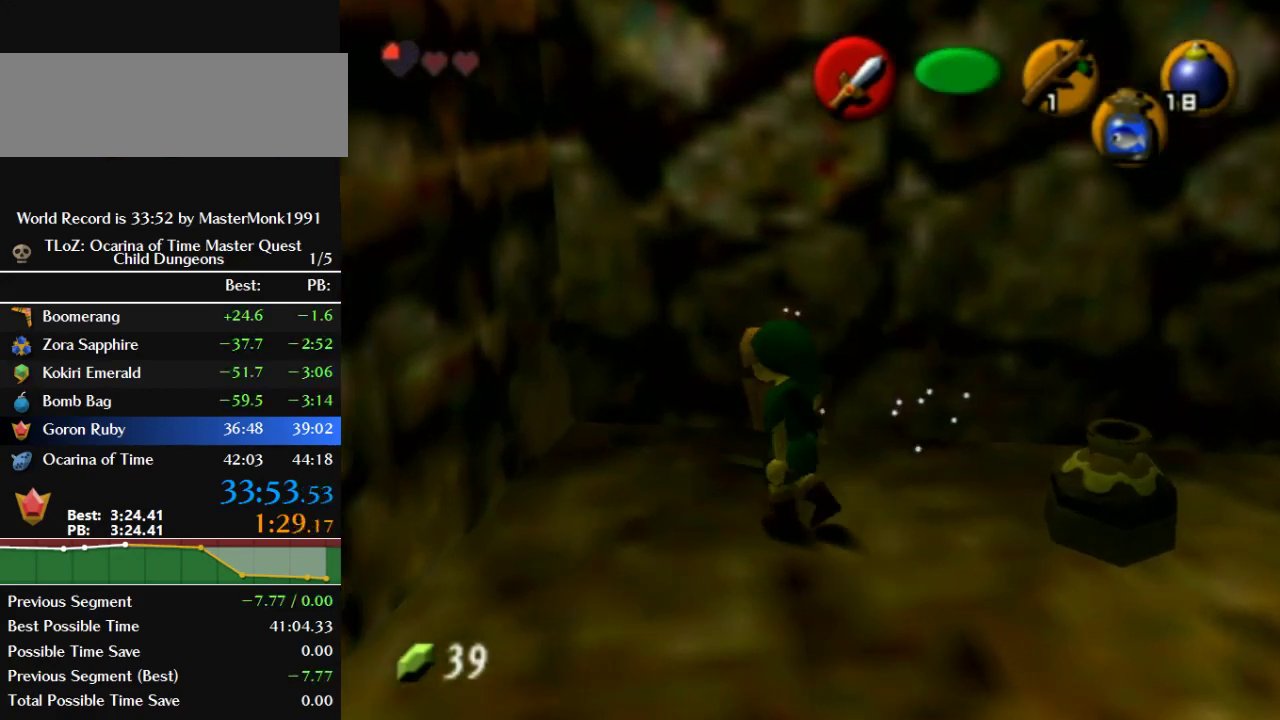
{"buttons": [], "left_stick": "down", "events": [[167, "left_stick", "down"]]}
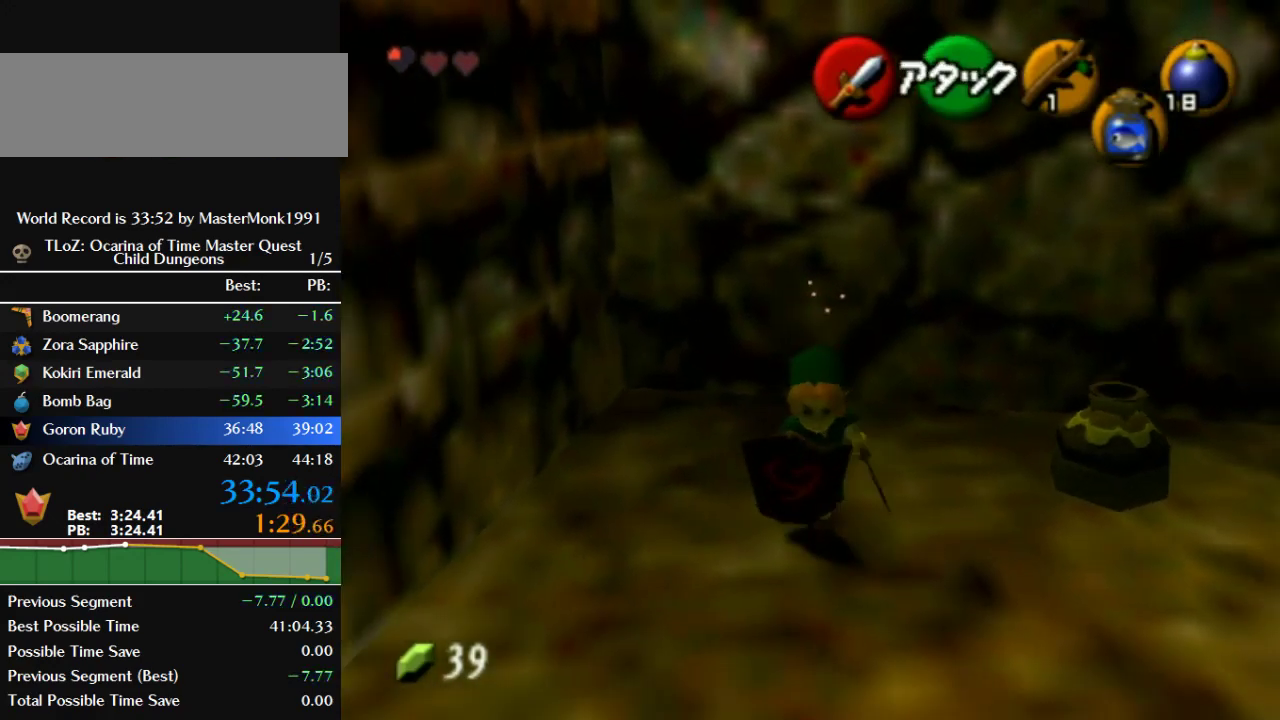
{"buttons": [], "left_stick": "center", "events": [[433, "left_stick", "center"]]}
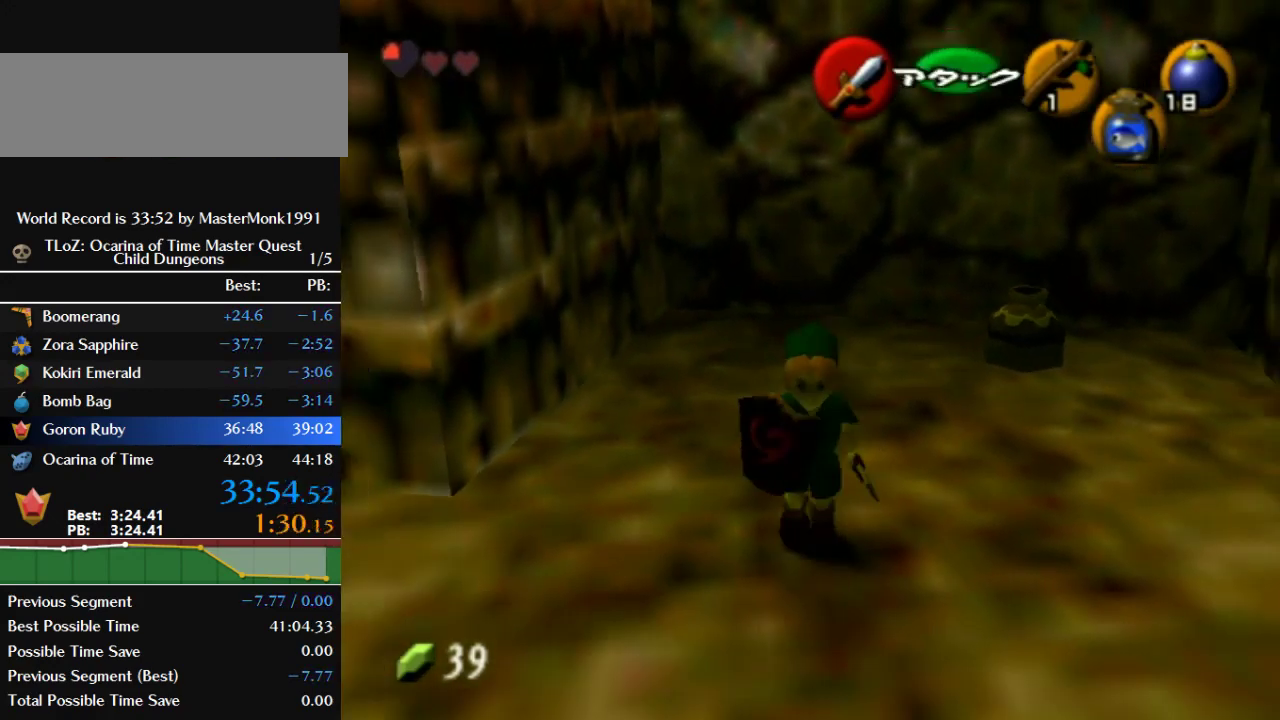
{"buttons": ["Z"], "left_stick": "center", "events": [[233, "left_stick", "up"], [433, "Z", "down"], [433, "left_stick", "center"]]}
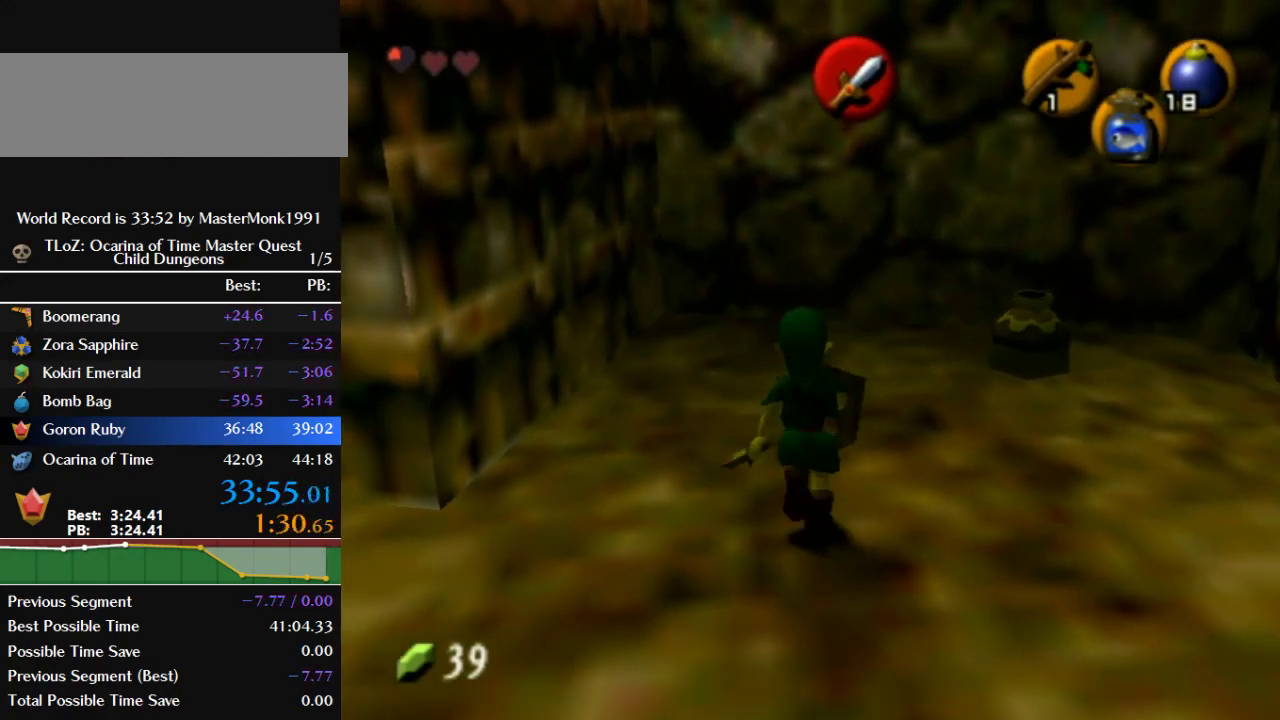
{"buttons": ["Z"], "left_stick": "center", "events": [[33, "left_stick", "down"], [133, "B", "down"], [300, "left_stick", "center"], [333, "B", "up"]]}
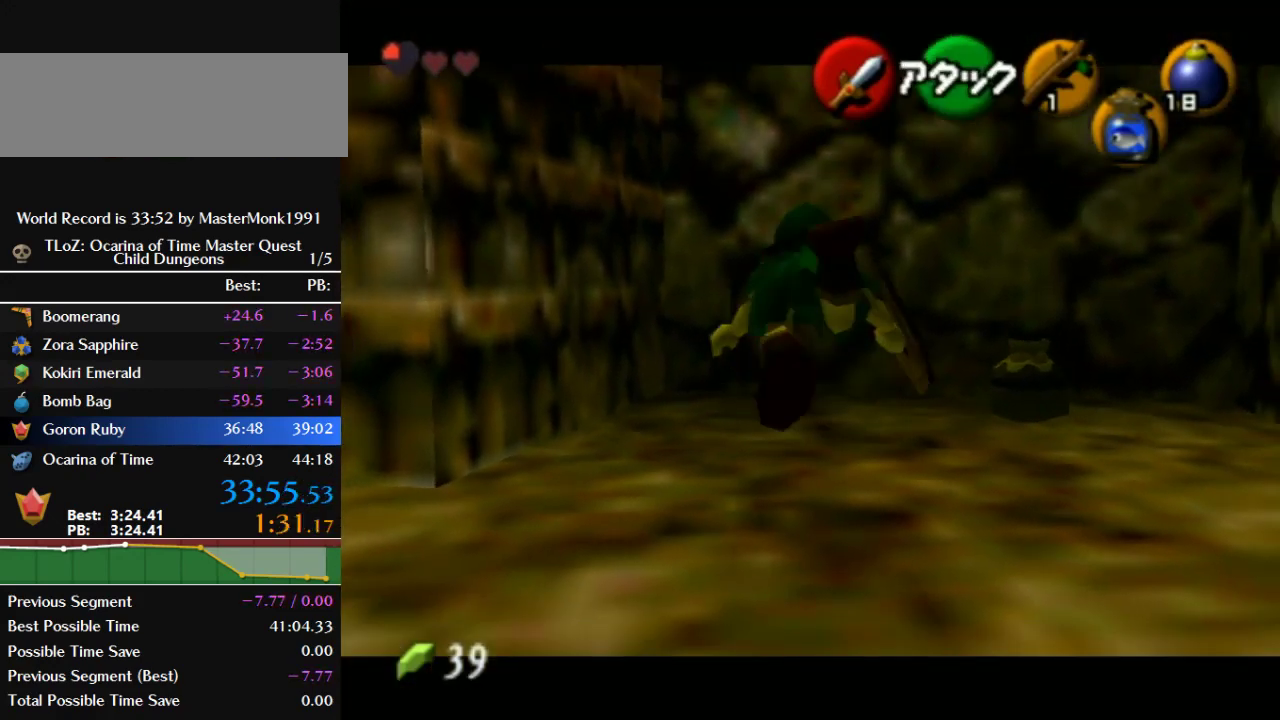
{"buttons": [], "left_stick": "up", "events": [[233, "Z", "up"], [433, "left_stick", "up"]]}
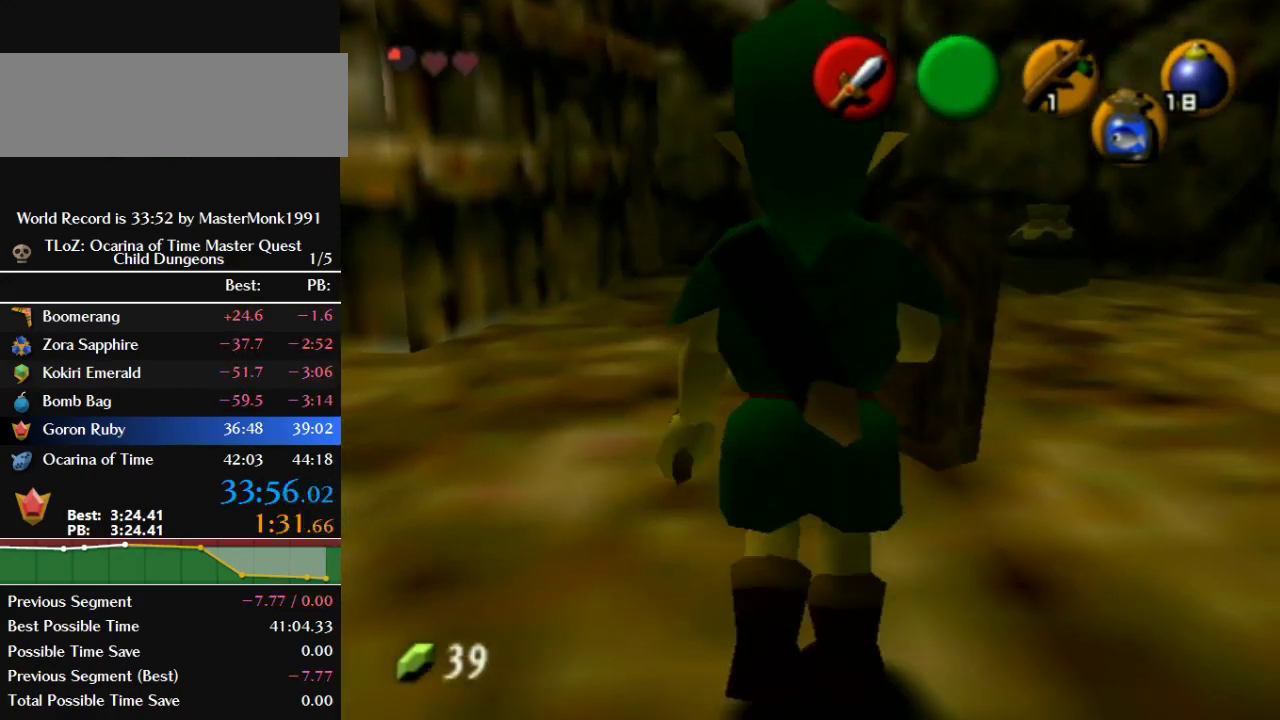
{"buttons": [], "left_stick": "center", "events": [[367, "left_stick", "center"]]}
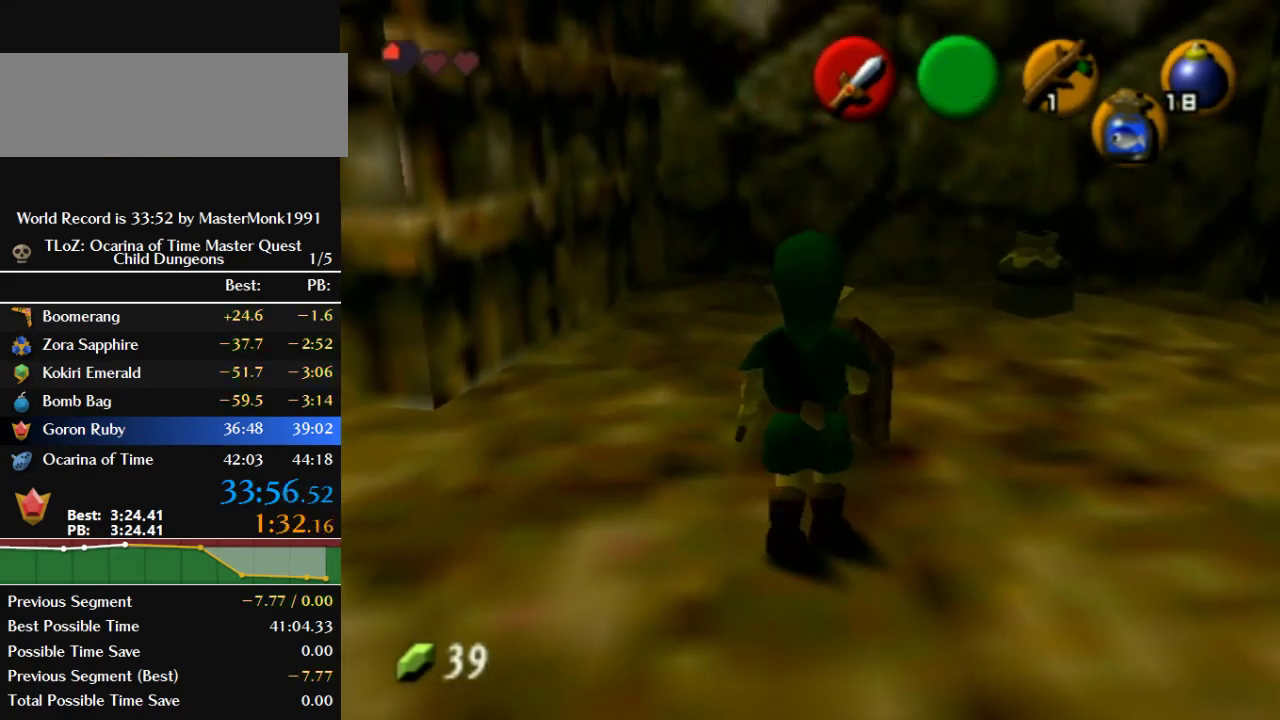
{"buttons": [], "left_stick": "up", "events": [[300, "left_stick", "up"]]}
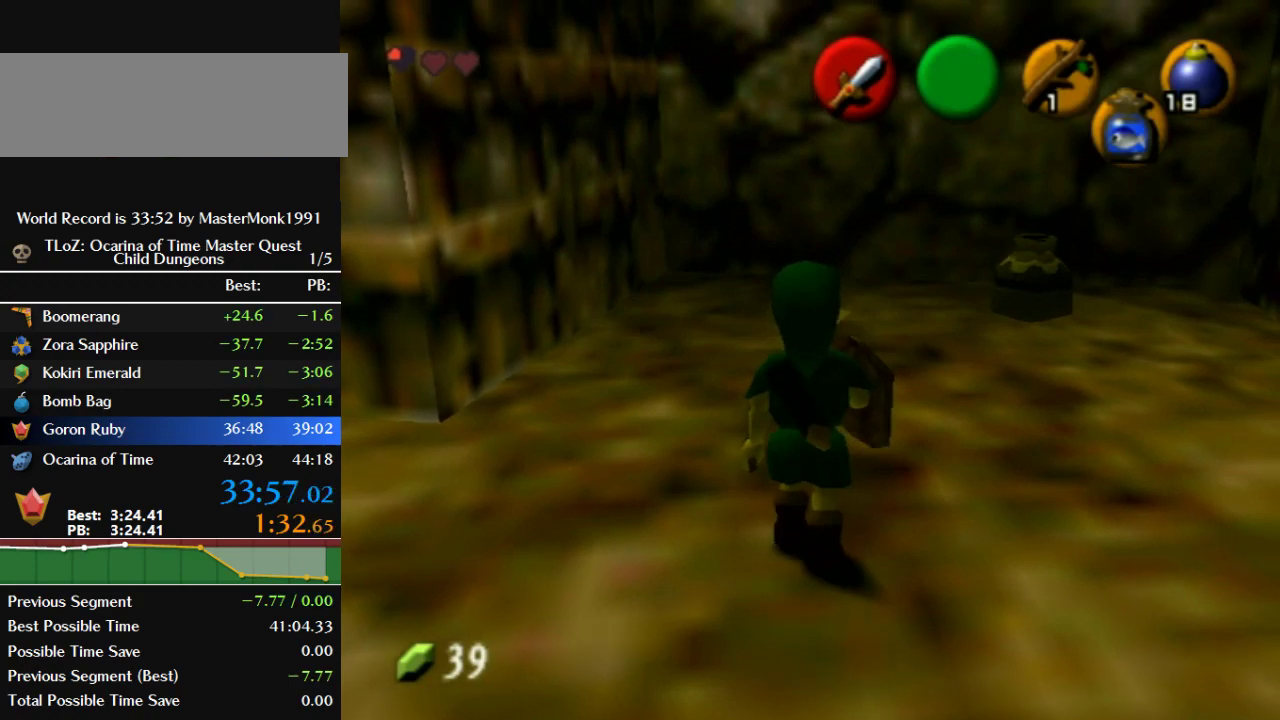
{"buttons": [], "left_stick": "up", "events": []}
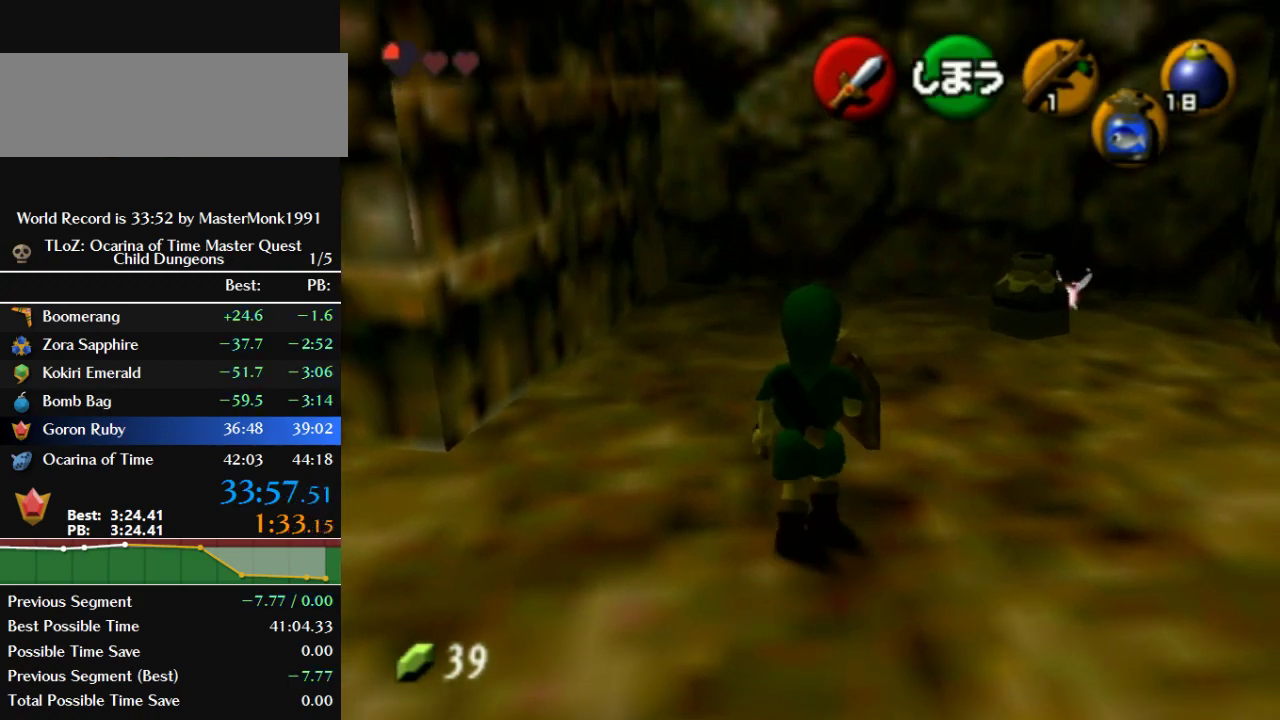
{"buttons": [], "left_stick": "up-right", "events": [[133, "left_stick", "up-right"]]}
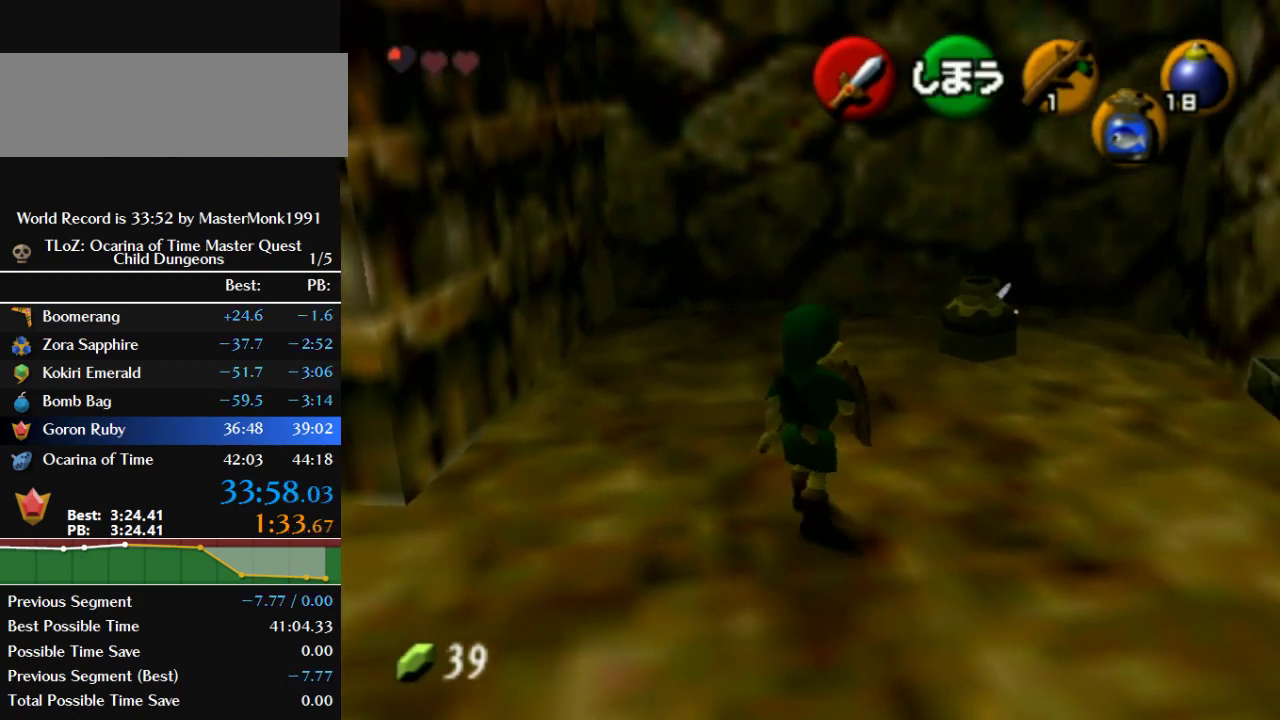
{"buttons": [], "left_stick": "up", "events": [[133, "left_stick", "up"]]}
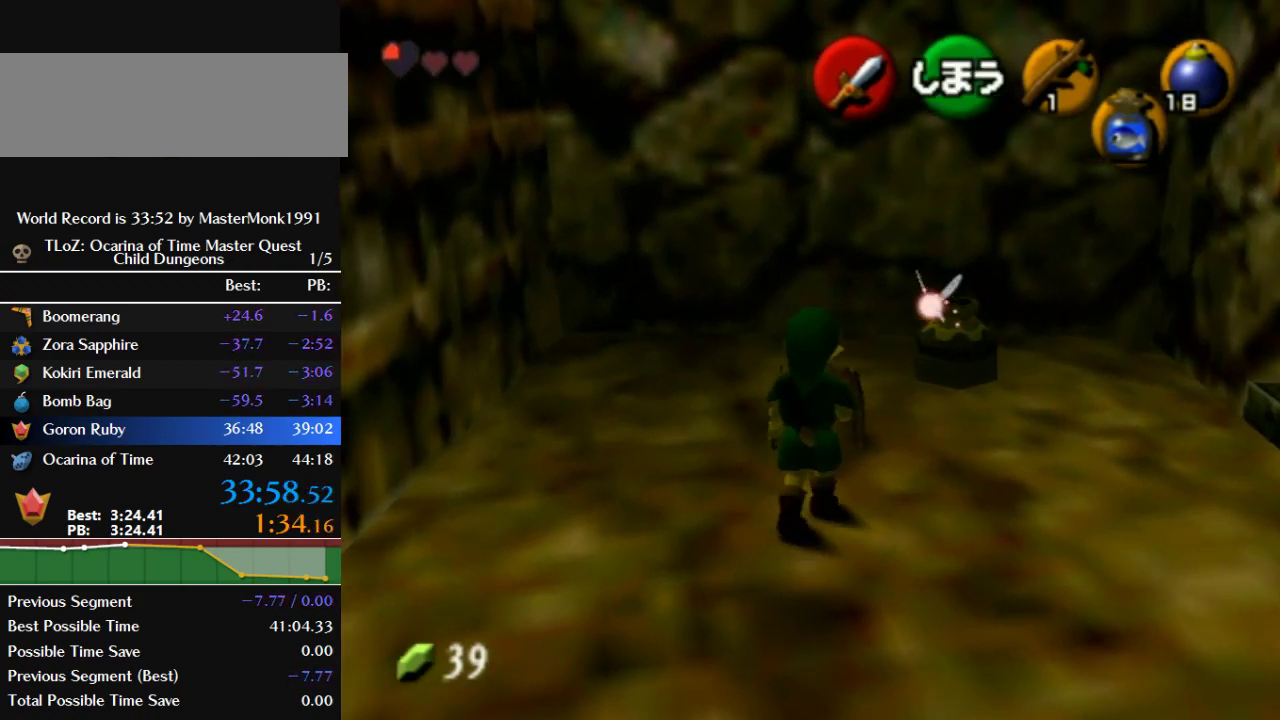
{"buttons": [], "left_stick": "up", "events": []}
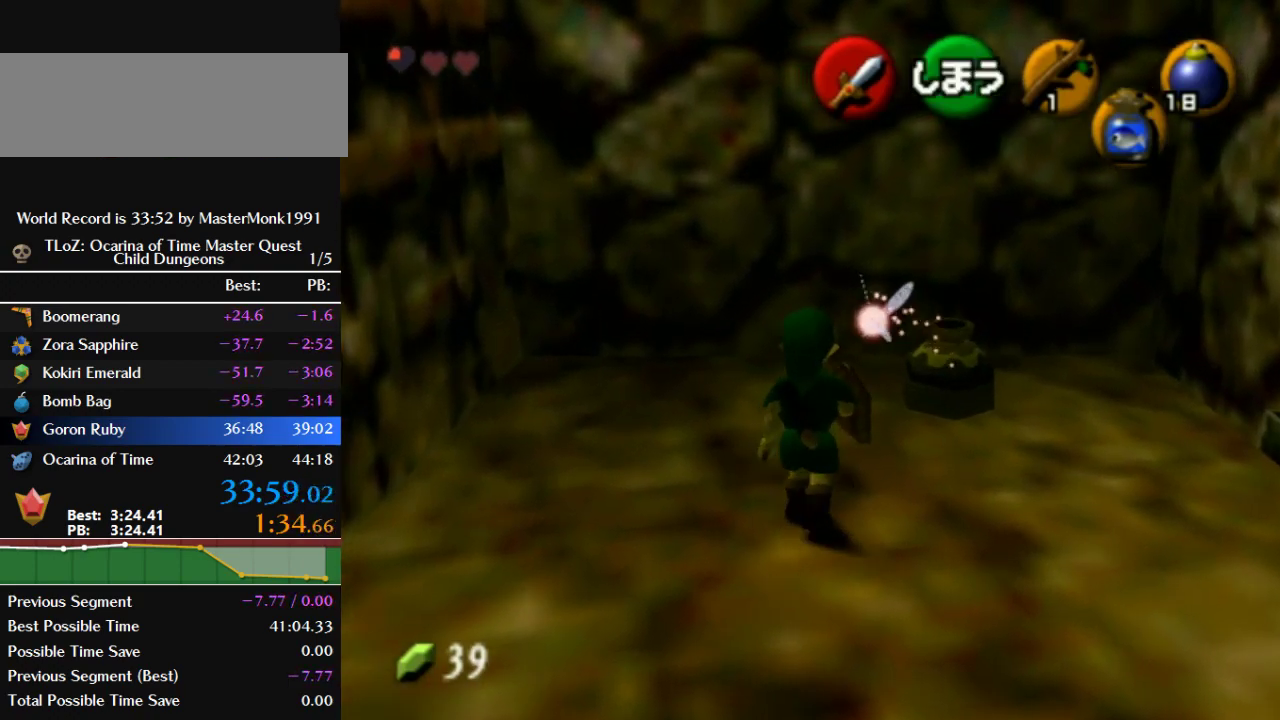
{"buttons": [], "left_stick": "up", "events": []}
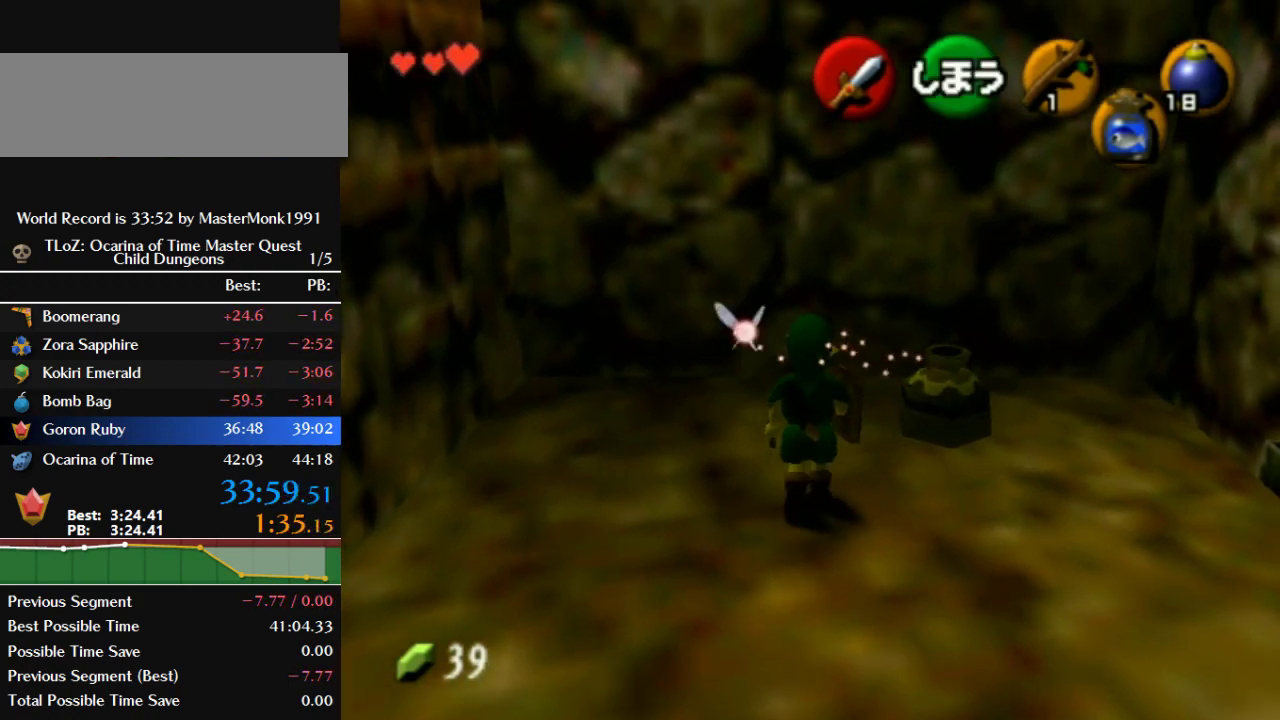
{"buttons": [], "left_stick": "right", "events": [[133, "left_stick", "center"], [300, "left_stick", "right"]]}
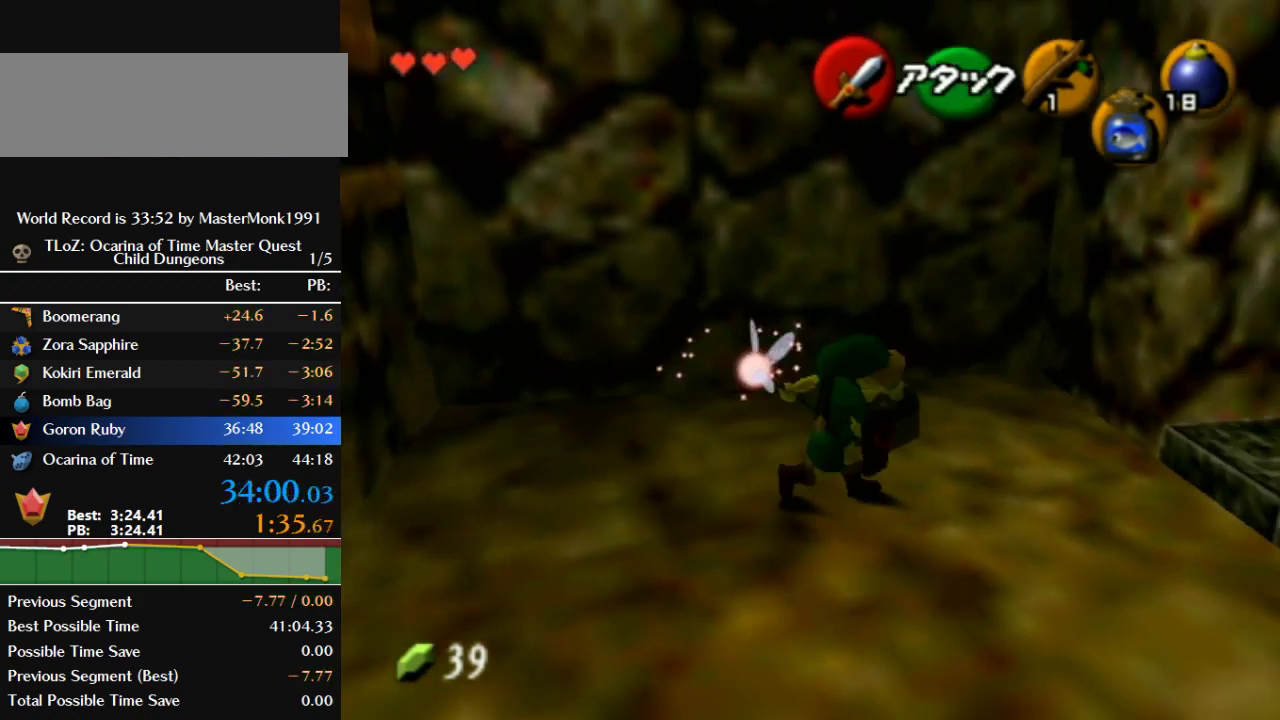
{"buttons": [], "left_stick": "up-right", "events": [[33, "left_stick", "down-right"], [300, "left_stick", "right"], [400, "left_stick", "up-right"]]}
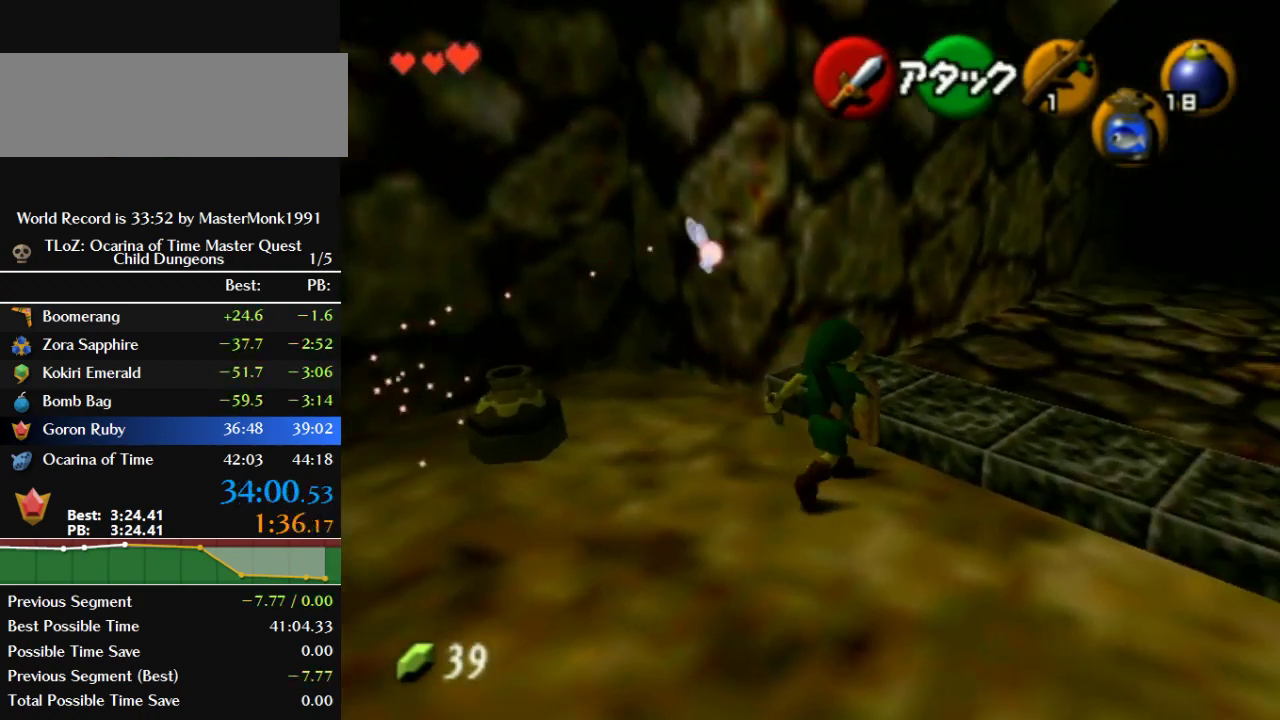
{"buttons": ["B"], "left_stick": "up-right", "events": [[200, "B", "down"]]}
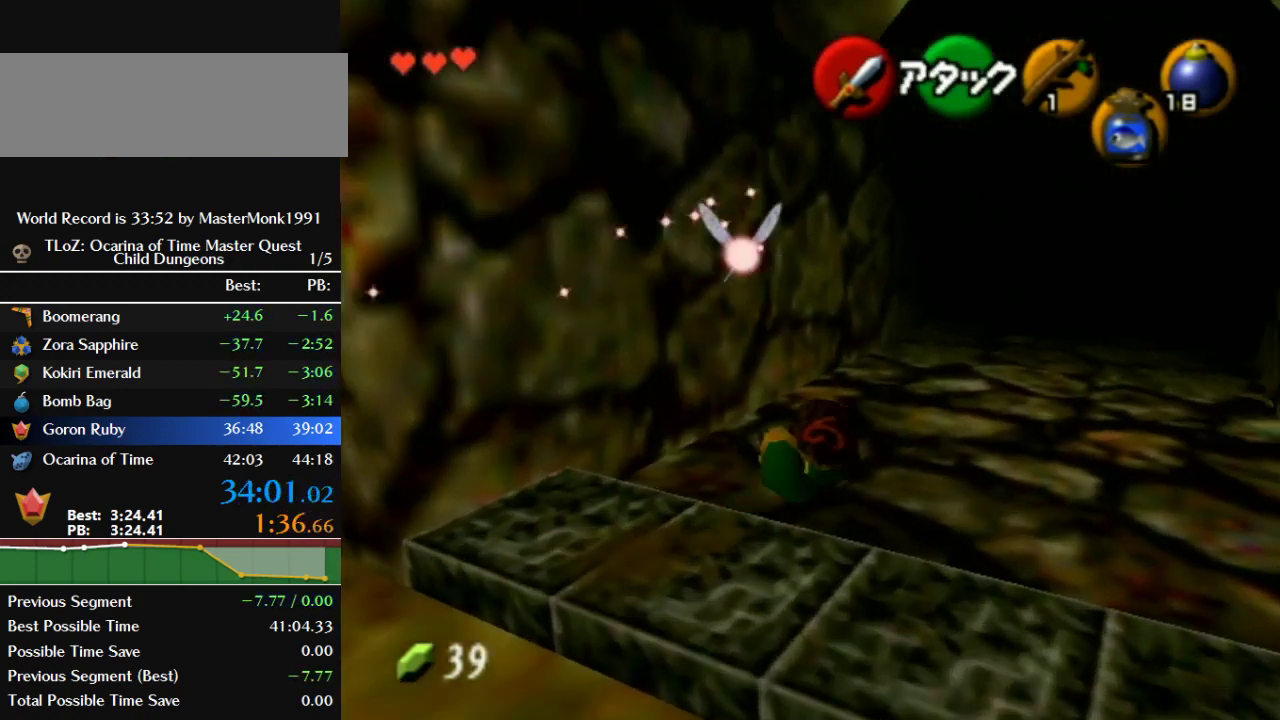
{"buttons": ["B"], "left_stick": "up", "events": [[333, "left_stick", "up"], [400, "B", "up"], [500, "B", "down"]]}
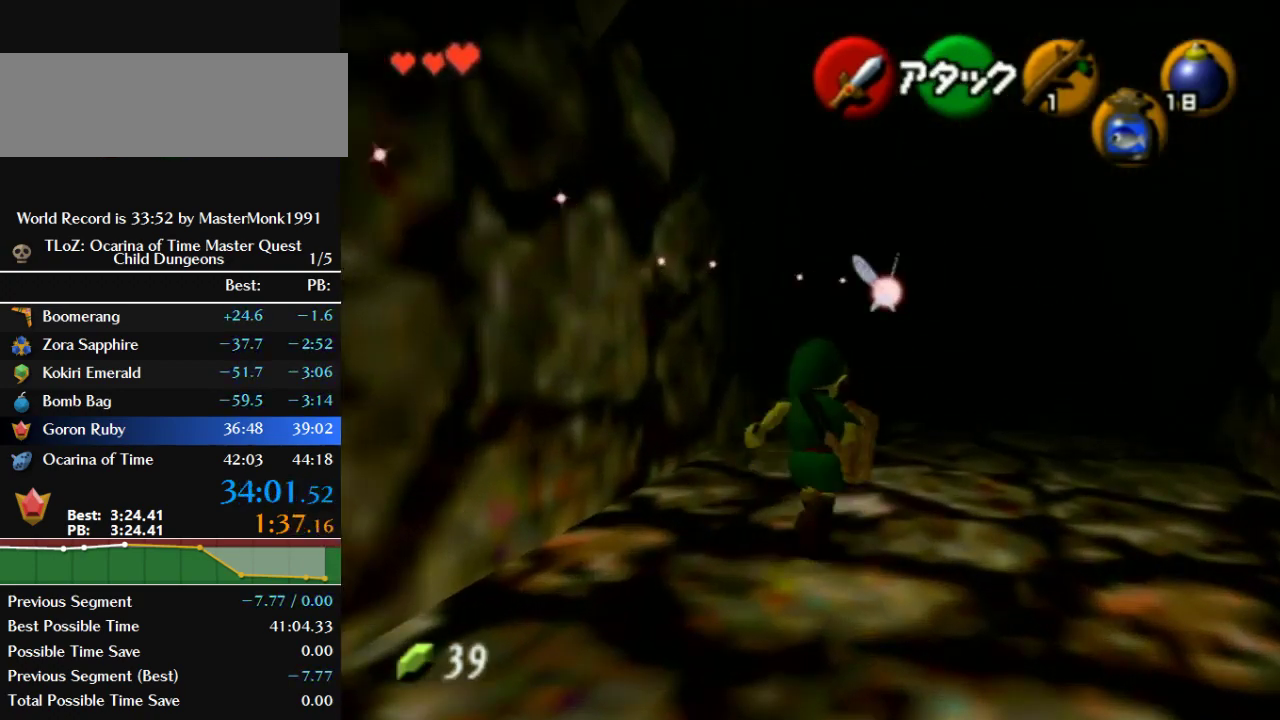
{"buttons": ["B"], "left_stick": "up", "events": [[67, "left_stick", "up-right"], [467, "left_stick", "up"]]}
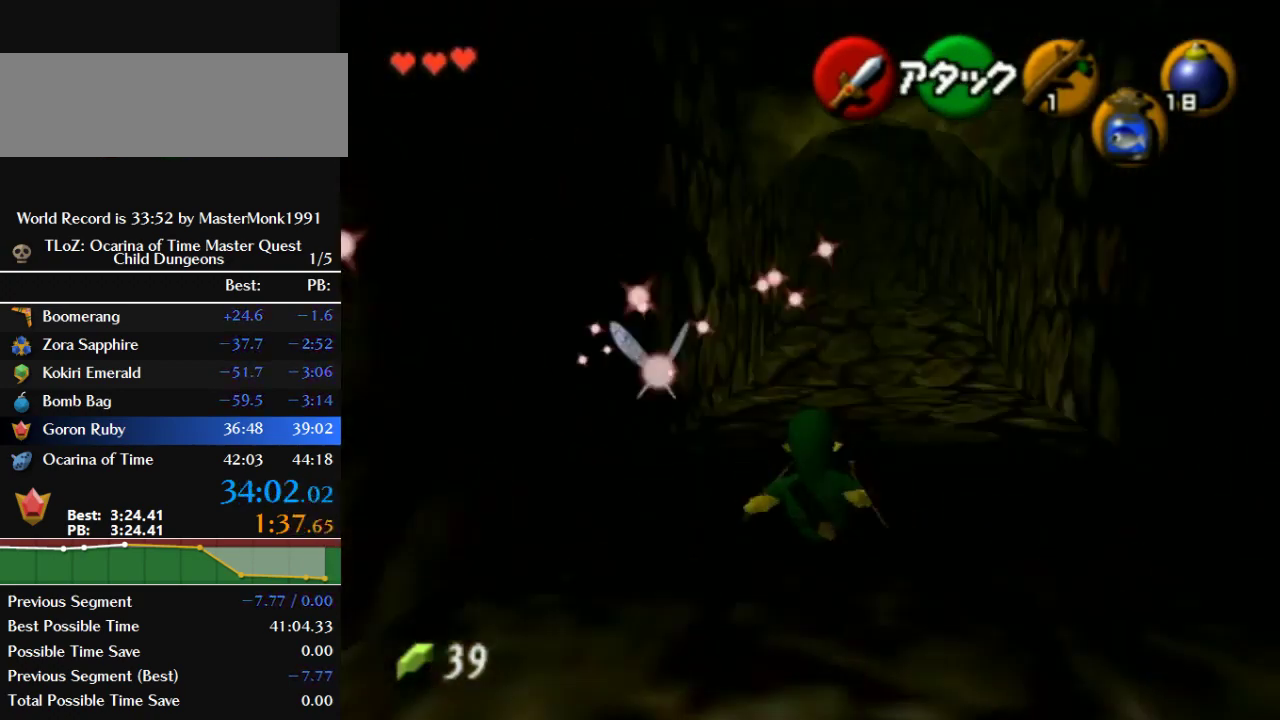
{"buttons": ["B"], "left_stick": "up", "events": [[67, "B", "up"], [267, "B", "down"]]}
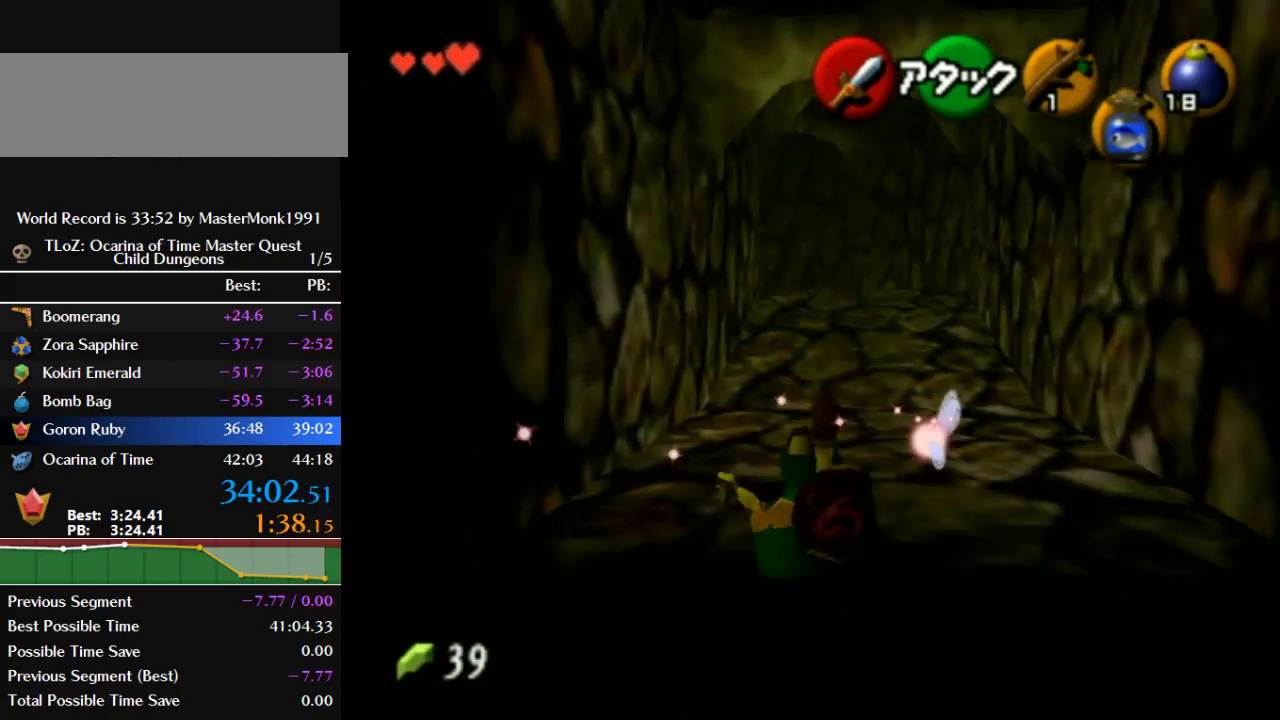
{"buttons": ["B"], "left_stick": "up", "events": [[367, "B", "up"], [500, "B", "down"]]}